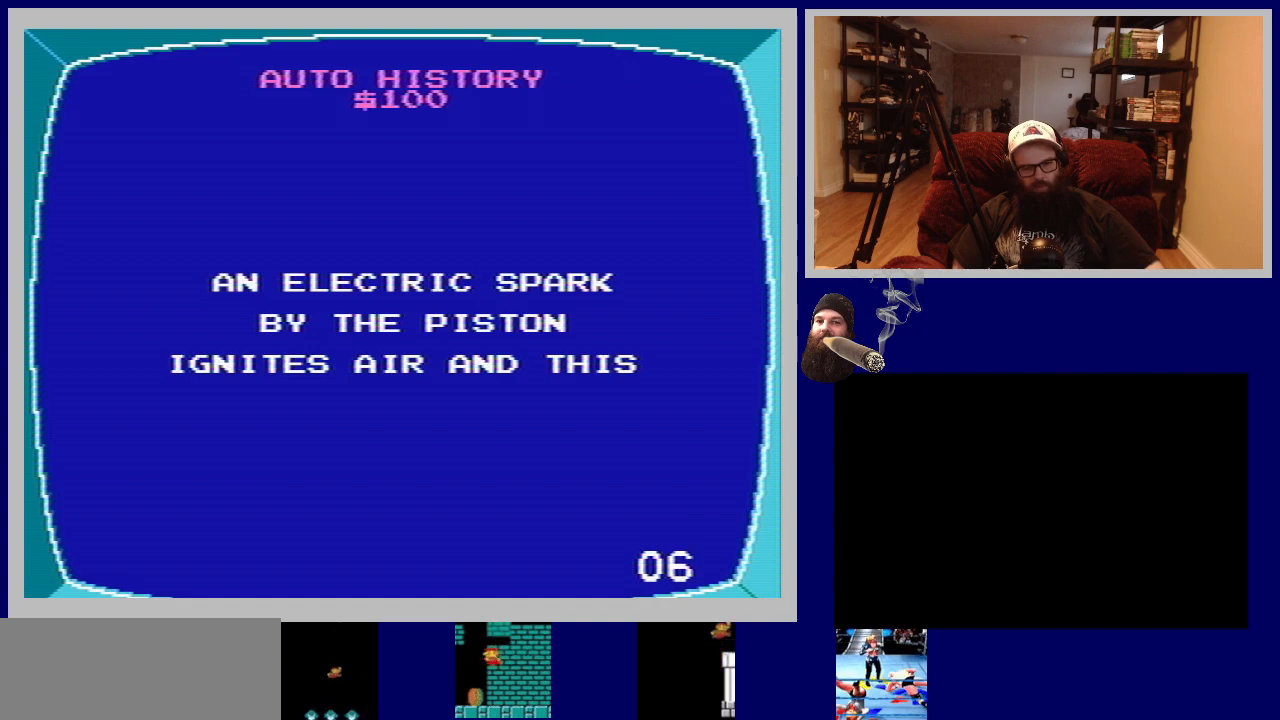
Gameplay with a controller (Nintendo layout); each line is a JSON object with the inputs held at the frame after it. "events" lists button and stick changes between this image and that frame as [ms after this image, input, new state], when the widget could be followed in between. Not read: L3 R3.
{"buttons": [], "events": [[133, "DPAD_UP", "down"], [350, "DPAD_UP", "up"]]}
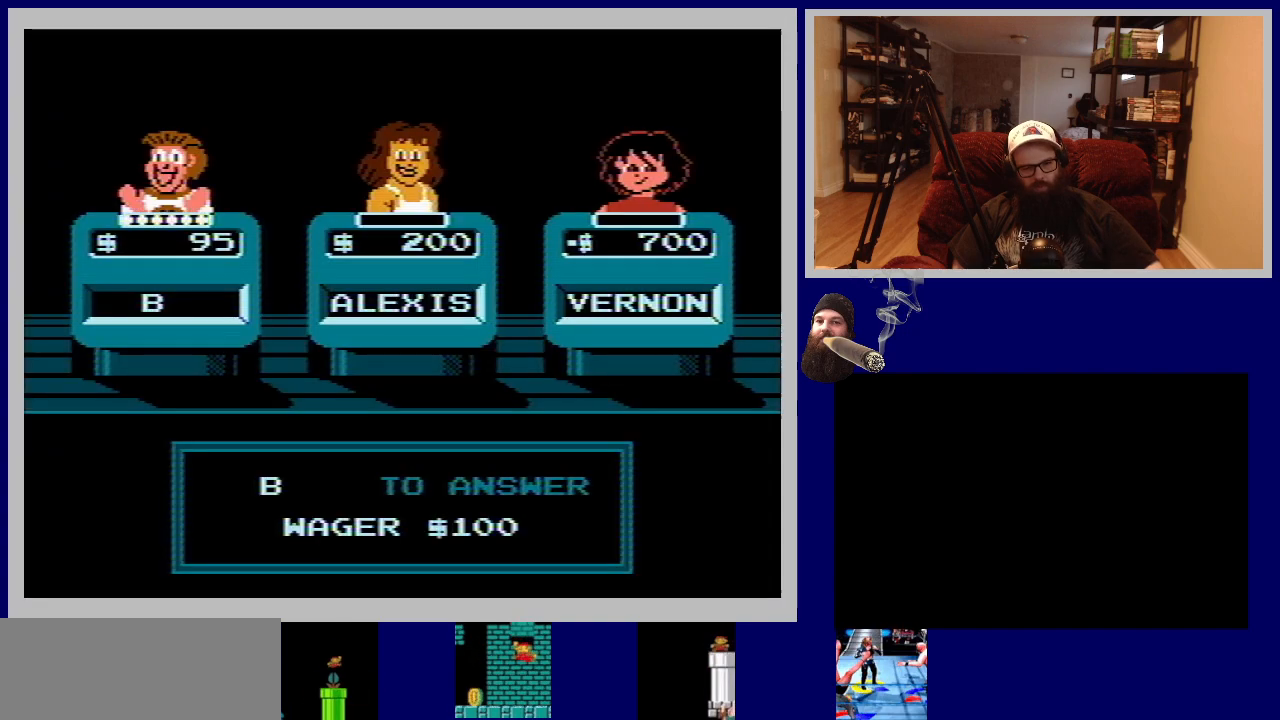
{"buttons": [], "events": []}
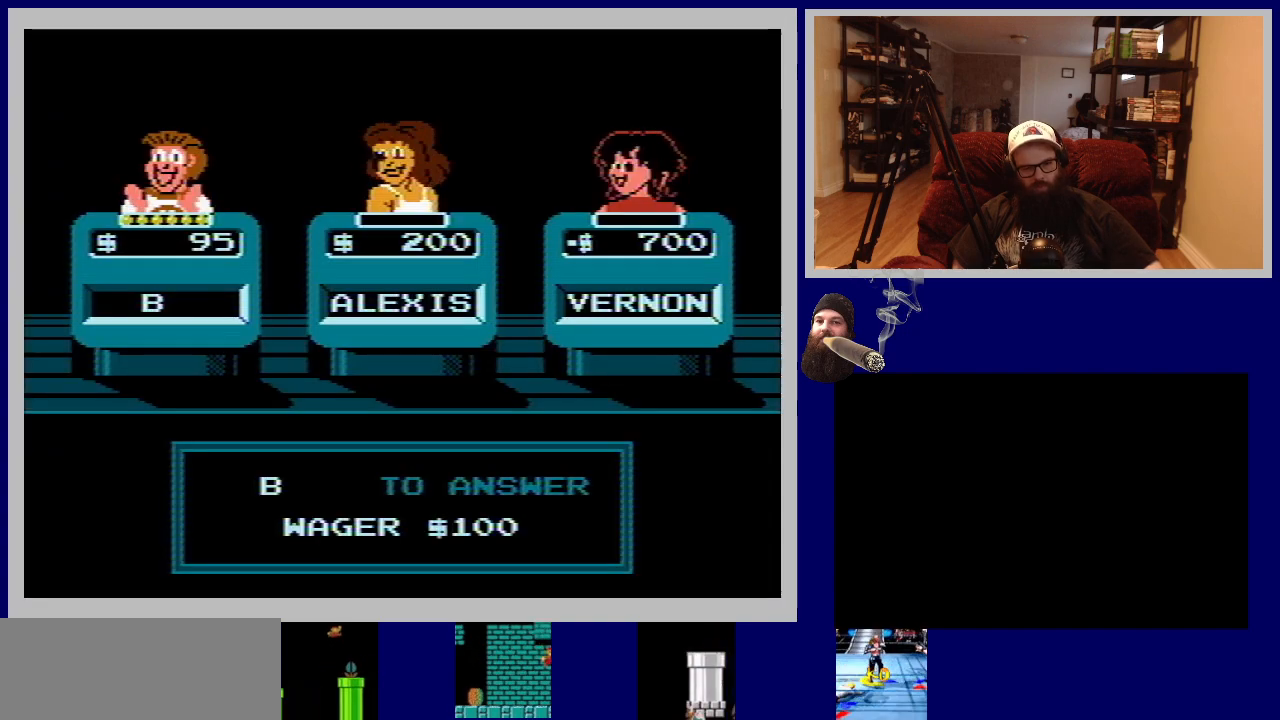
{"buttons": [], "events": []}
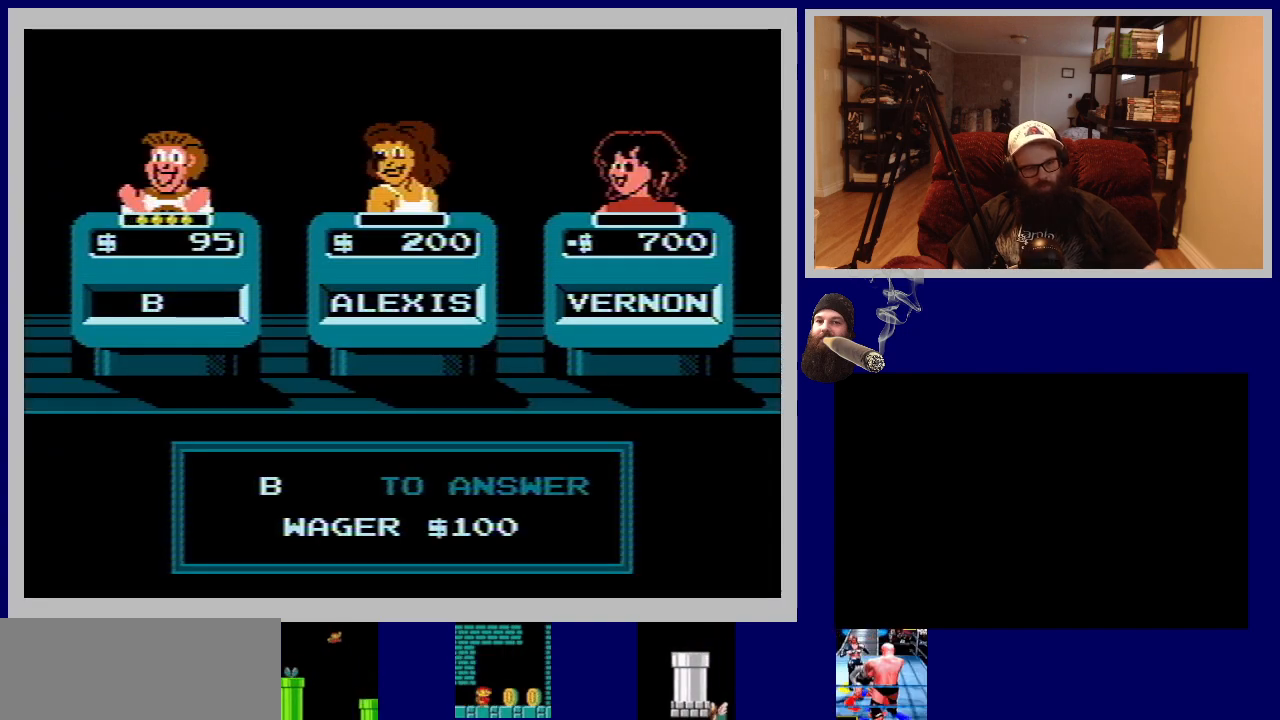
{"buttons": [], "events": []}
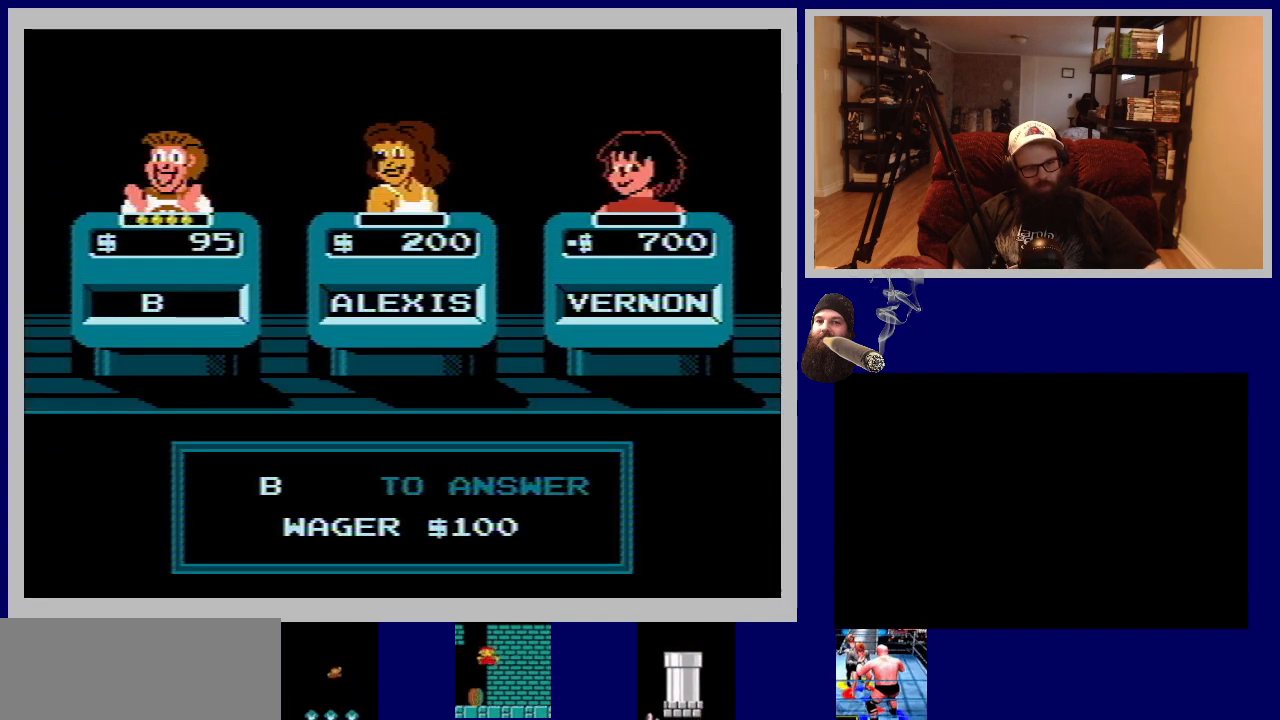
{"buttons": [], "events": []}
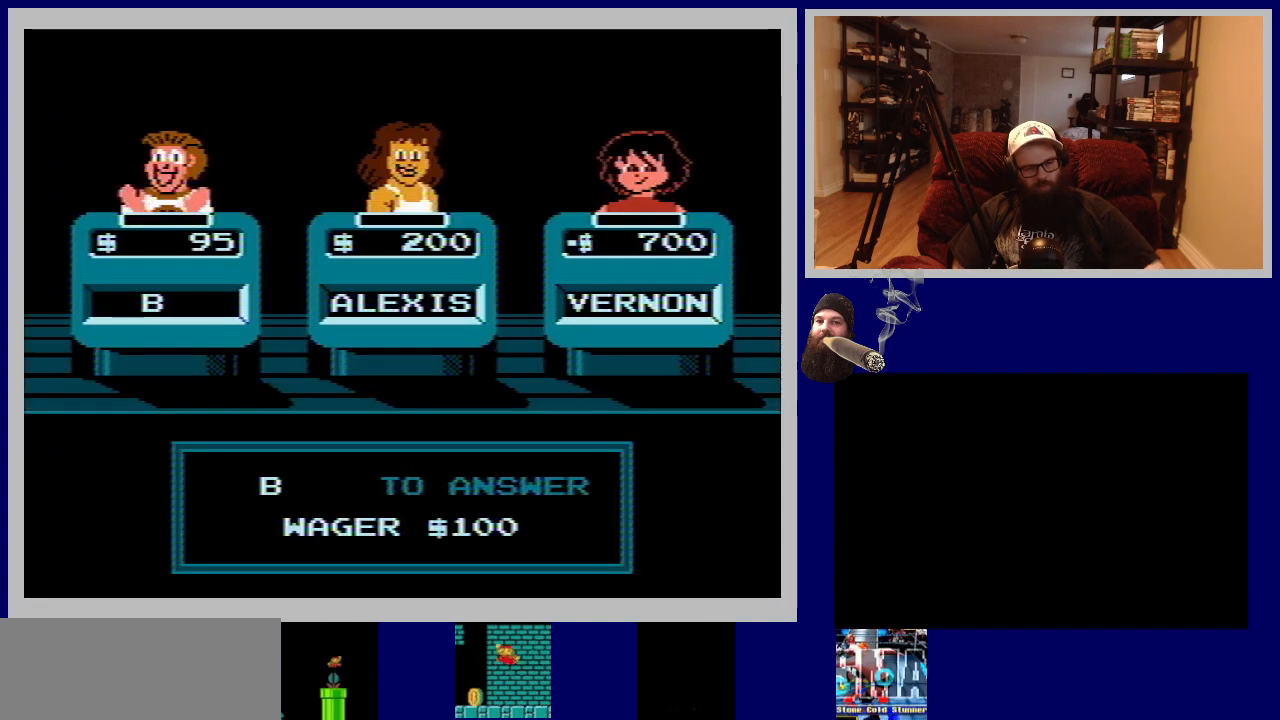
{"buttons": [], "events": []}
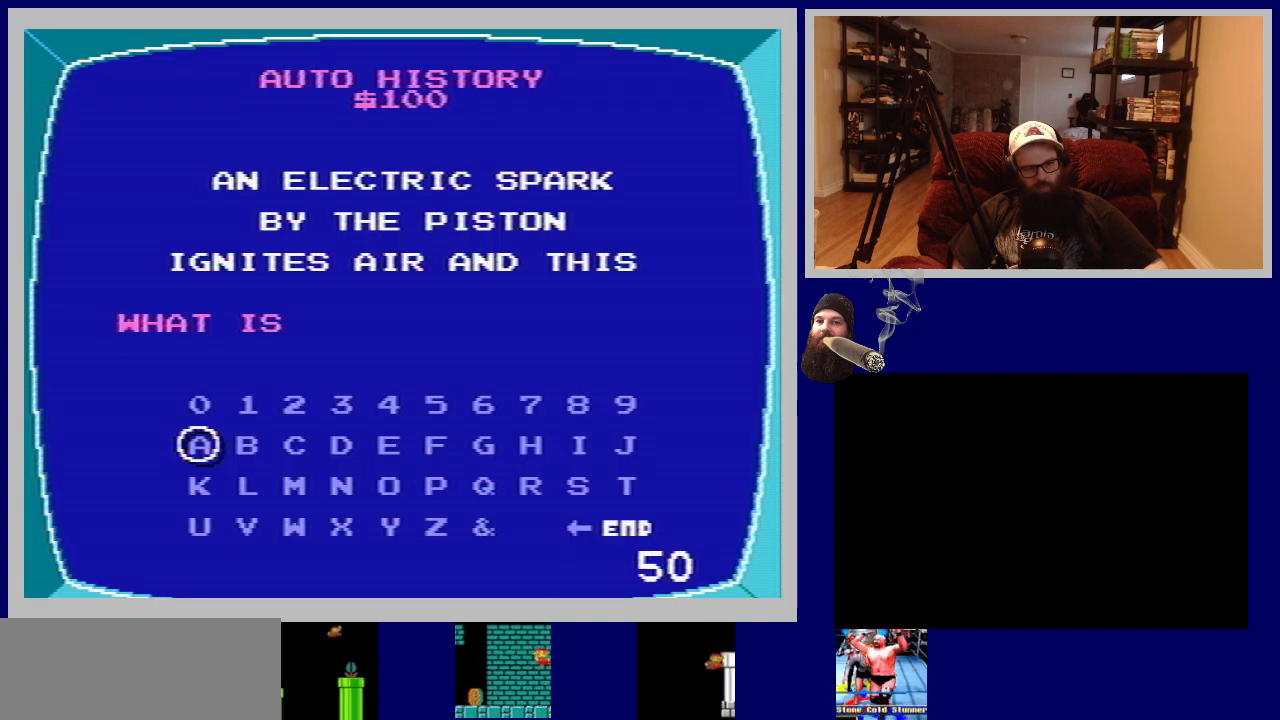
{"buttons": [], "events": []}
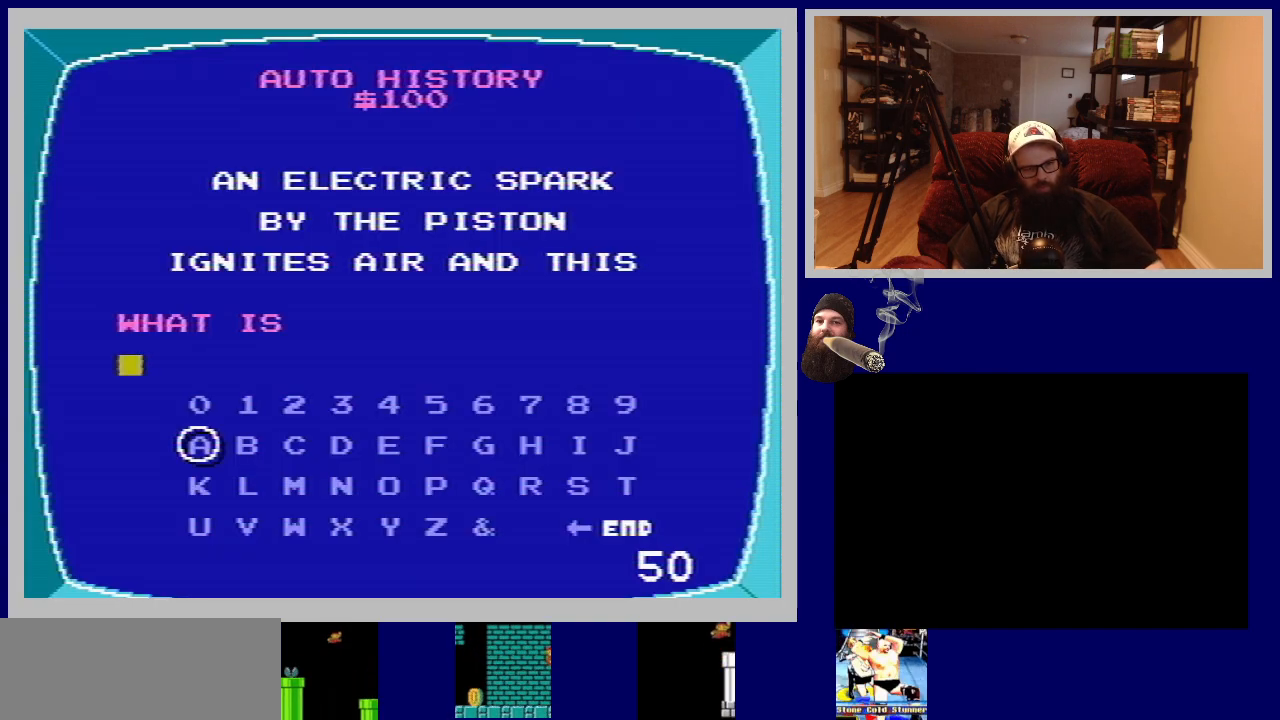
{"buttons": [], "events": []}
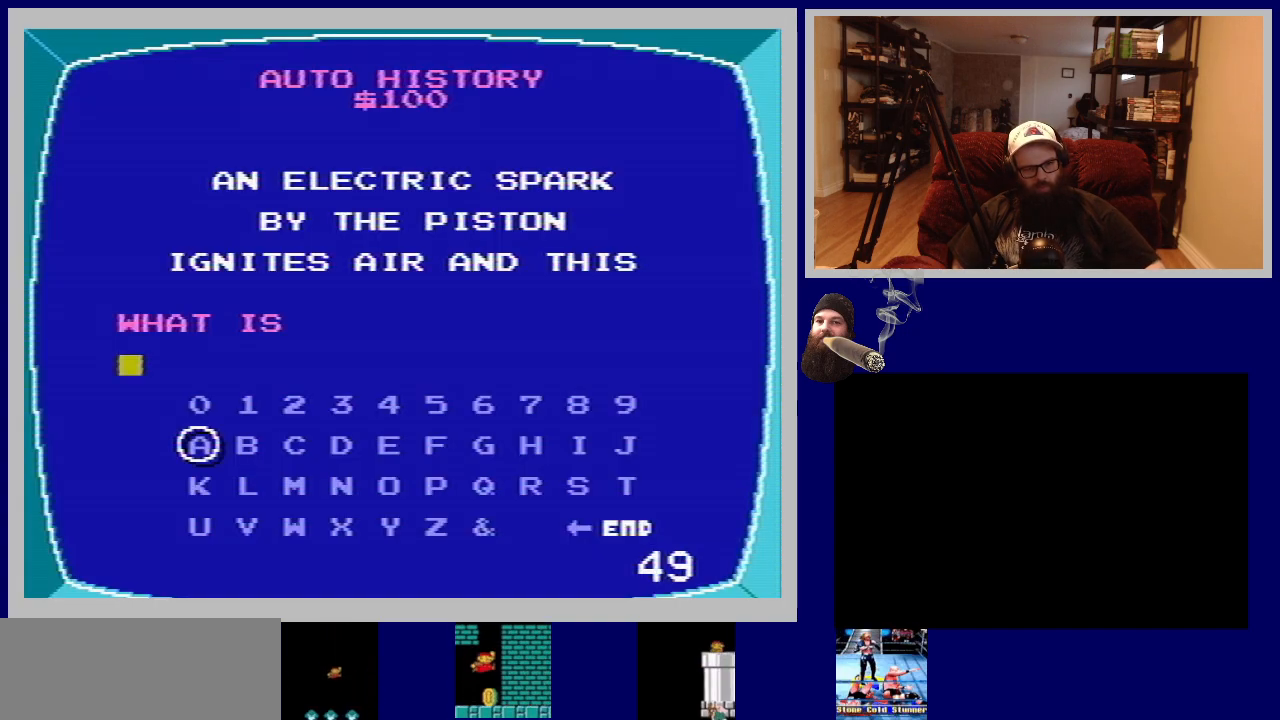
{"buttons": [], "events": [[117, "DPAD_RIGHT", "down"], [317, "DPAD_RIGHT", "up"]]}
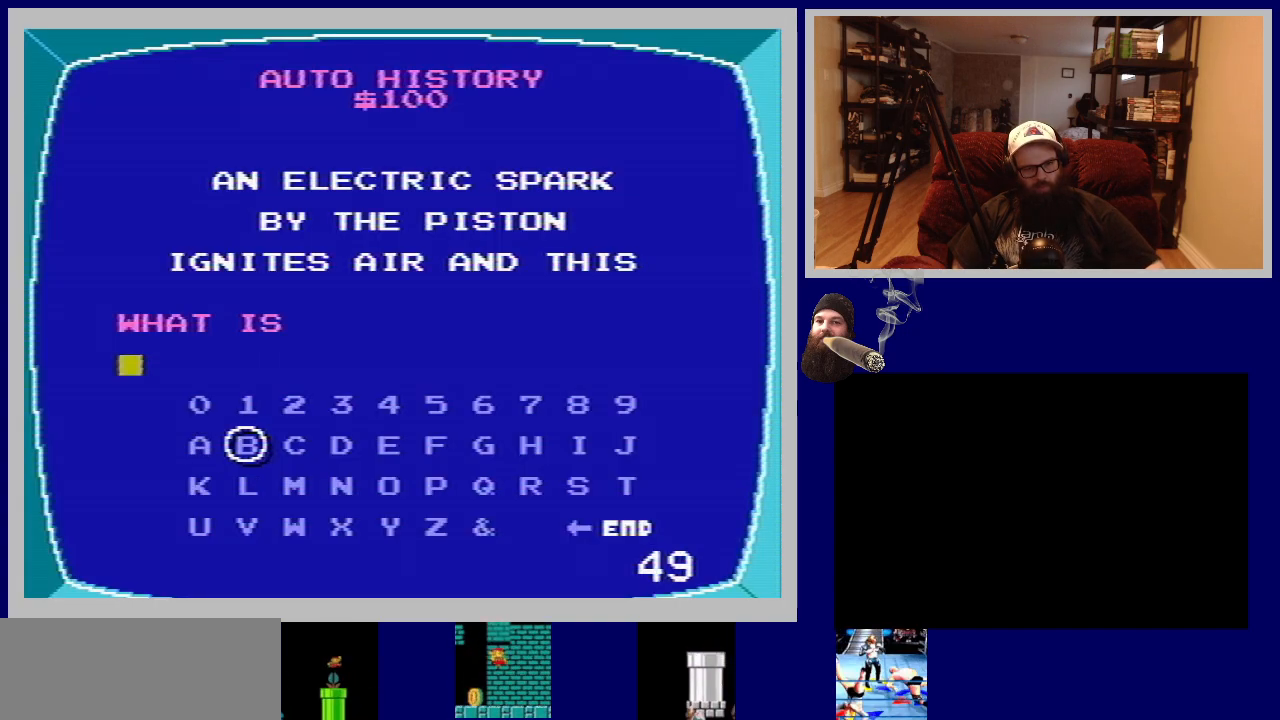
{"buttons": [], "events": [[17, "DPAD_RIGHT", "down"], [150, "DPAD_RIGHT", "up"], [300, "DPAD_RIGHT", "down"], [417, "DPAD_RIGHT", "up"]]}
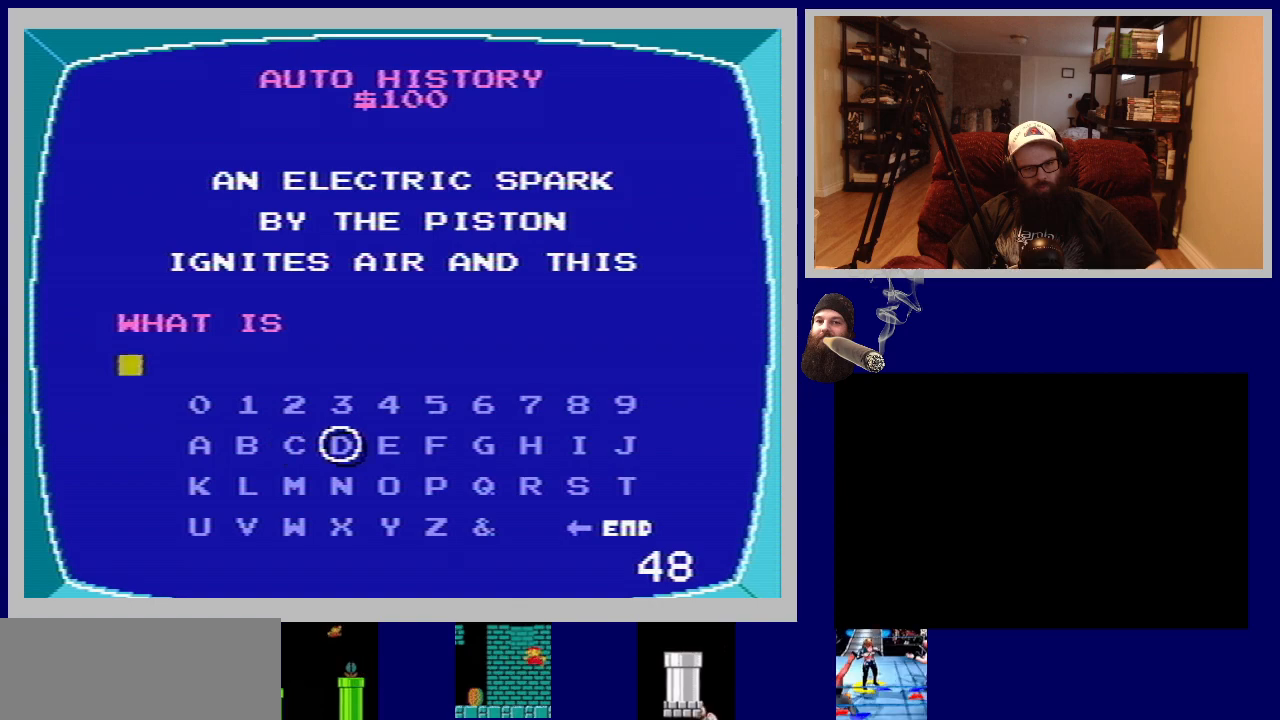
{"buttons": [], "events": [[267, "DPAD_DOWN", "down"], [433, "DPAD_DOWN", "up"]]}
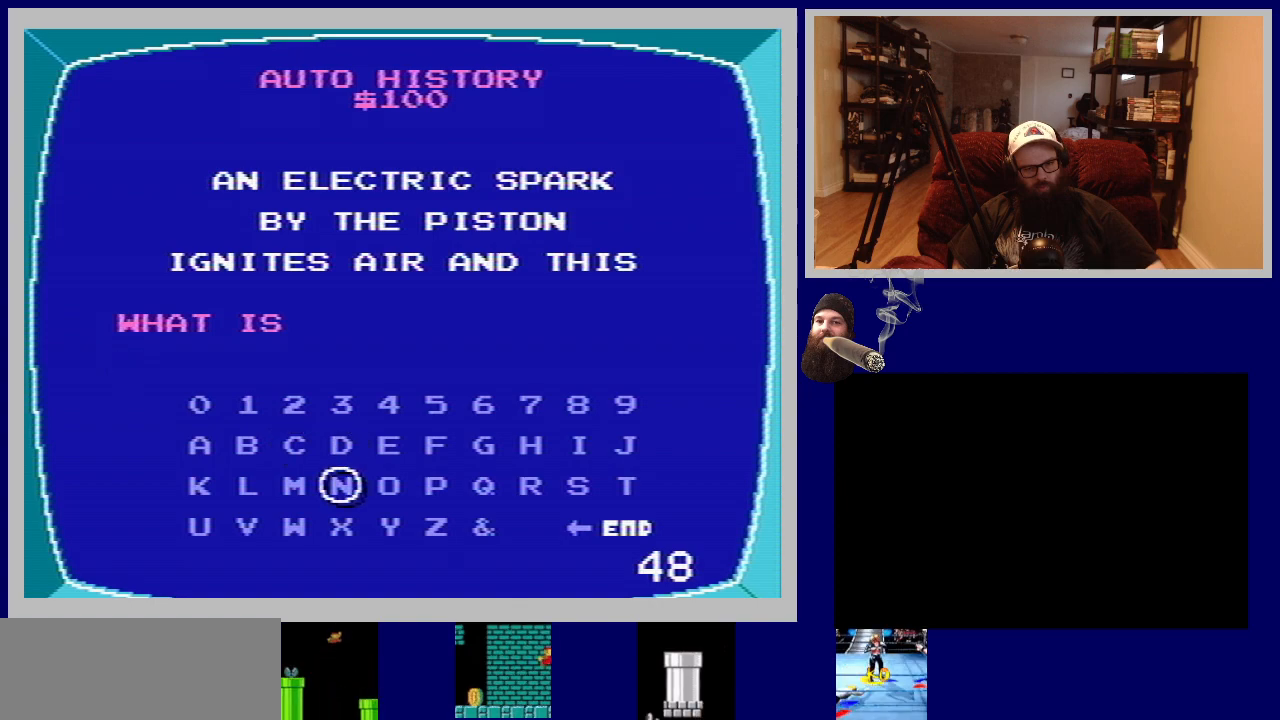
{"buttons": [], "events": []}
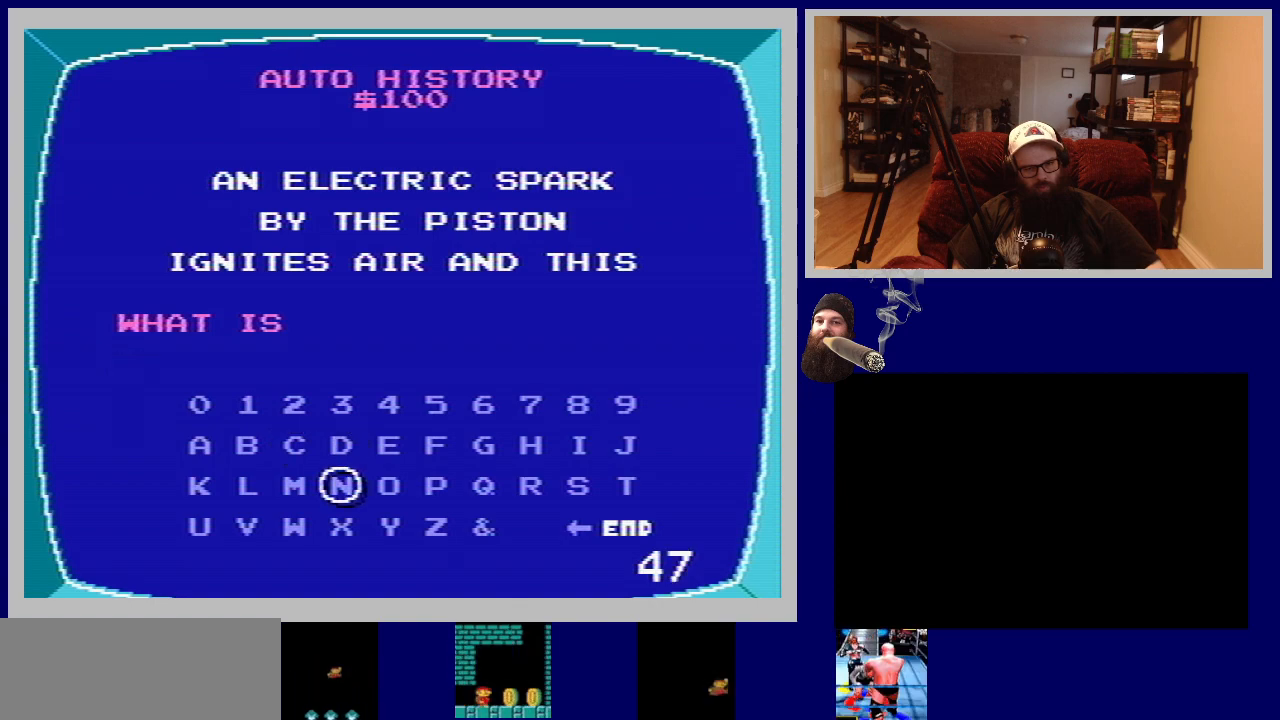
{"buttons": [], "events": [[183, "DPAD_RIGHT", "down"], [317, "DPAD_RIGHT", "up"]]}
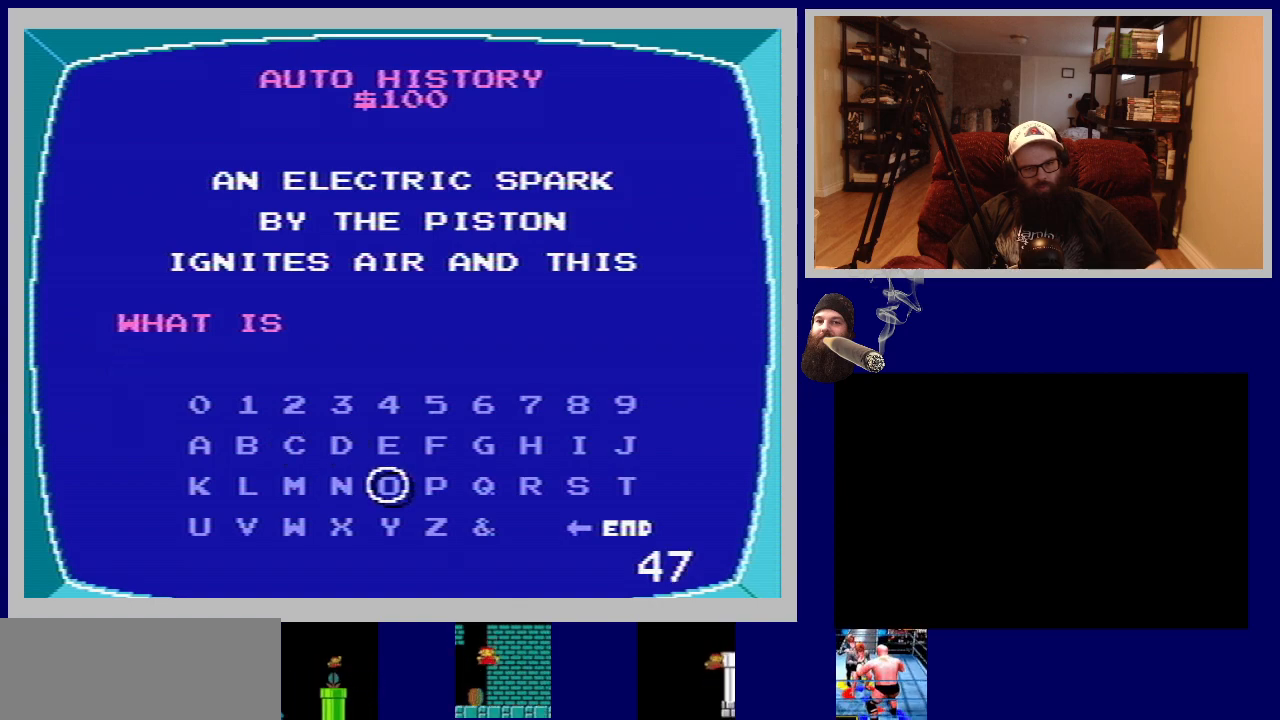
{"buttons": [], "events": [[50, "DPAD_RIGHT", "down"], [133, "DPAD_RIGHT", "up"], [250, "DPAD_UP", "down"], [367, "DPAD_UP", "up"]]}
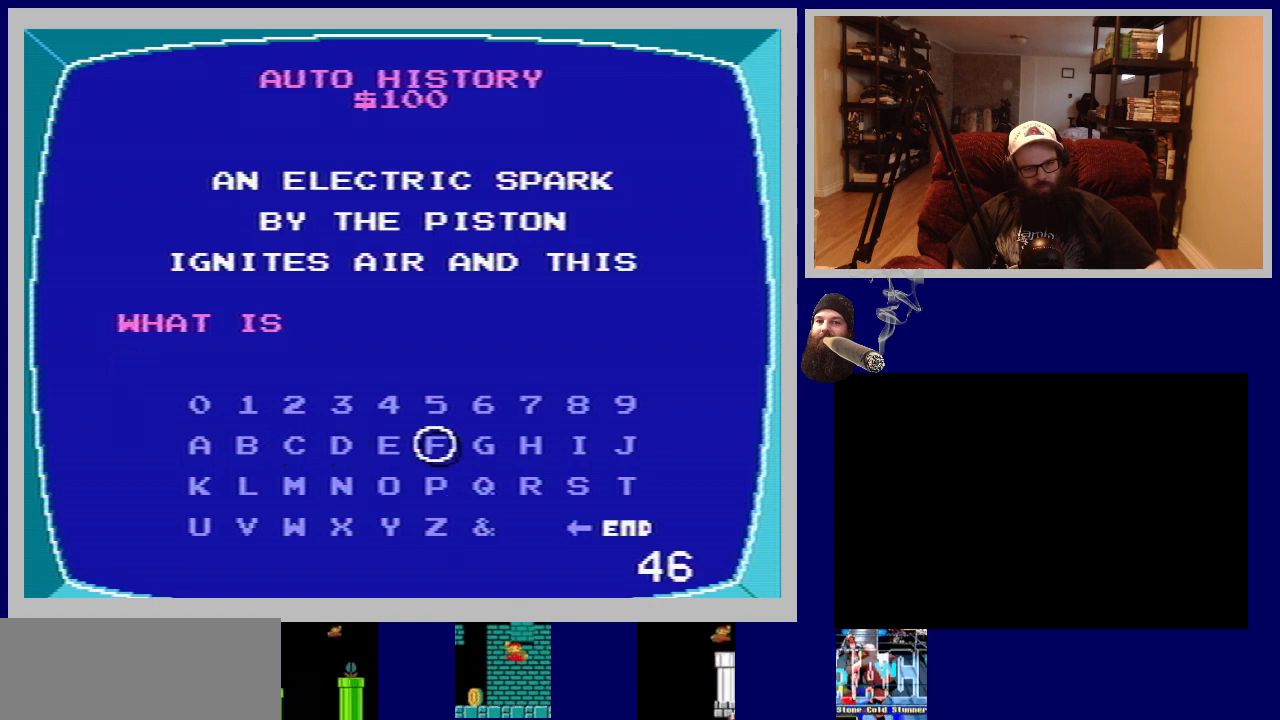
{"buttons": ["DPAD_LEFT"], "events": [[100, "A", "down"], [250, "A", "up"], [483, "DPAD_LEFT", "down"]]}
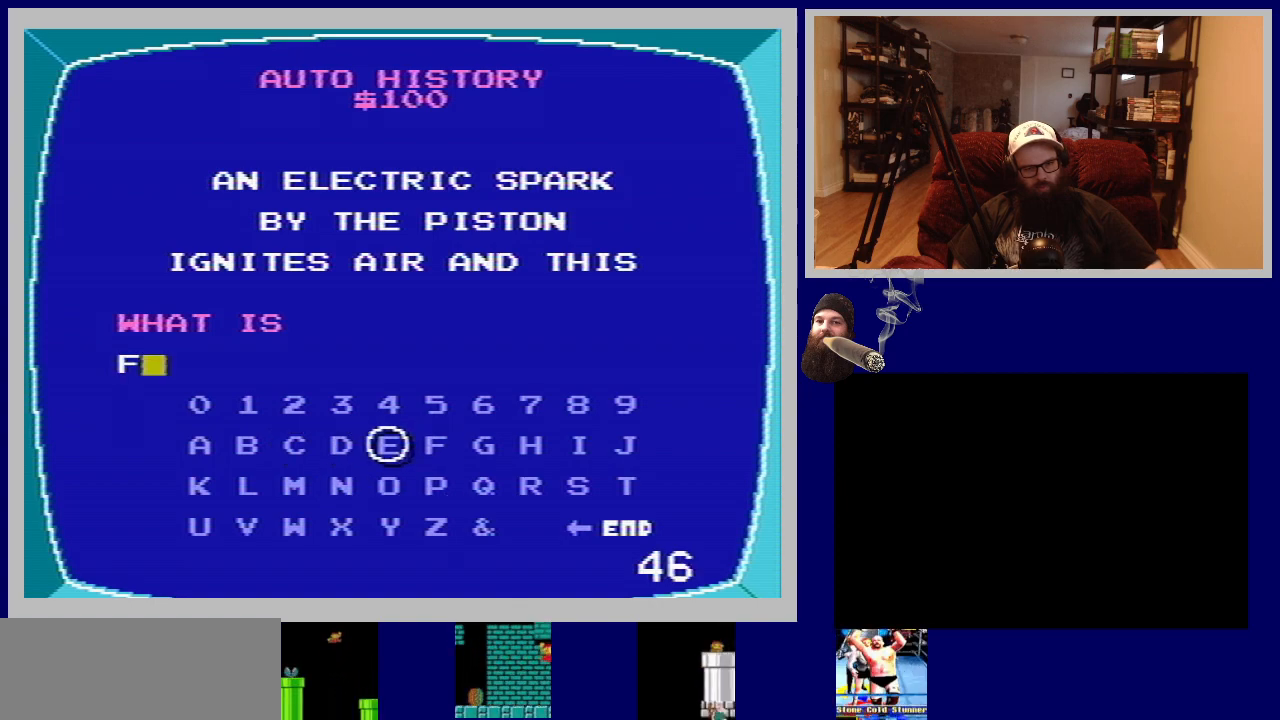
{"buttons": [], "events": [[133, "DPAD_LEFT", "up"]]}